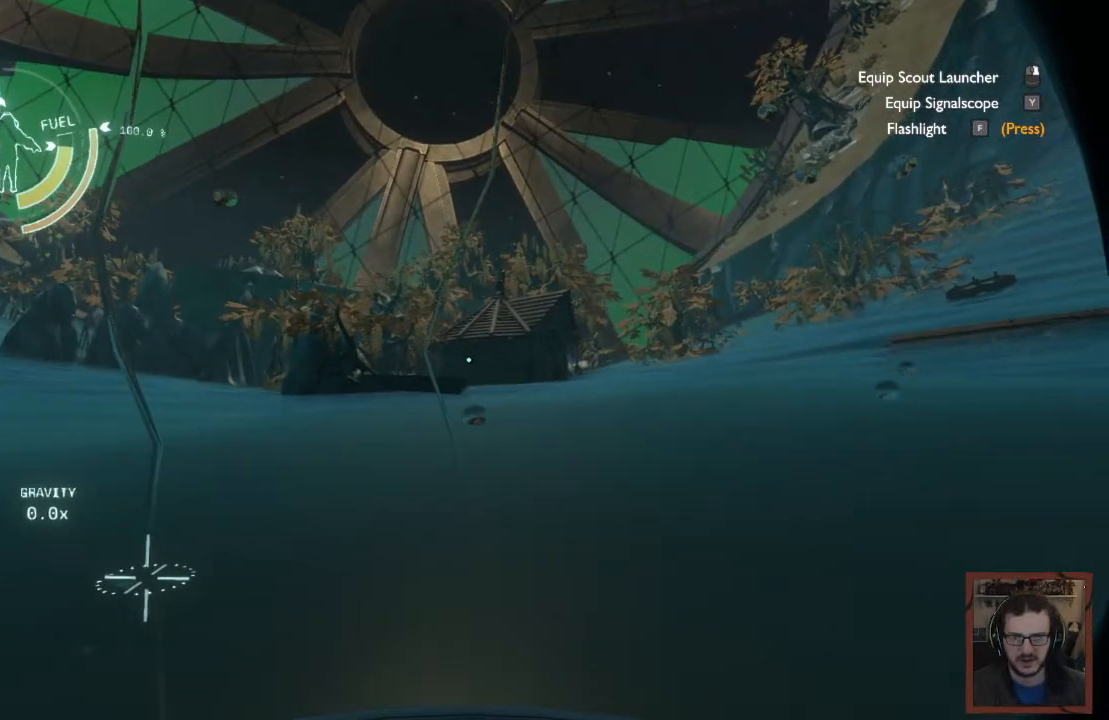
Gameplay with keyboard and mouse; each line is a JSON object with the keys and mouse buttons held at the frame after it. "events" lists presses ("down") and releases ("up") of "1", "2", "3", "4", "a", "alt", "c", "caps_lock", "ctrl", "d", "e", "f", "q", "r", "s", "shift", "space", "super", "tab", "tilde", "v", "w", "x", "z", "mouse_left", "mouse_wheel" and "mouse_right" between this image and that frame as [ms after this image, input, new state], when the widget could be followed in between. "mouse_left", "mouse_wheel", "mouse_right" = the "left", "wheel", "right" buttons of the "mouse" list. No other keys are recorded. "wheel" means that the mouse wheel is clicked or scrolled. Mouse movement is not recorded.
{"keys": ["d"], "mouse": [], "events": [[217, "d", "down"]]}
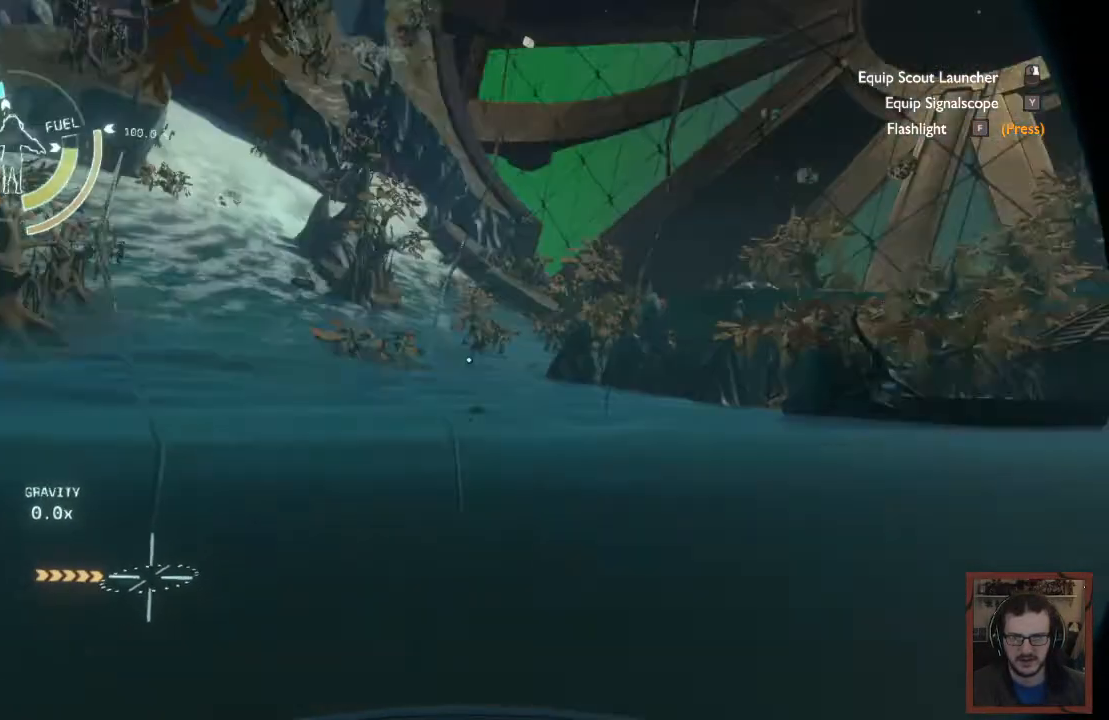
{"keys": [], "mouse": [], "events": [[200, "d", "up"]]}
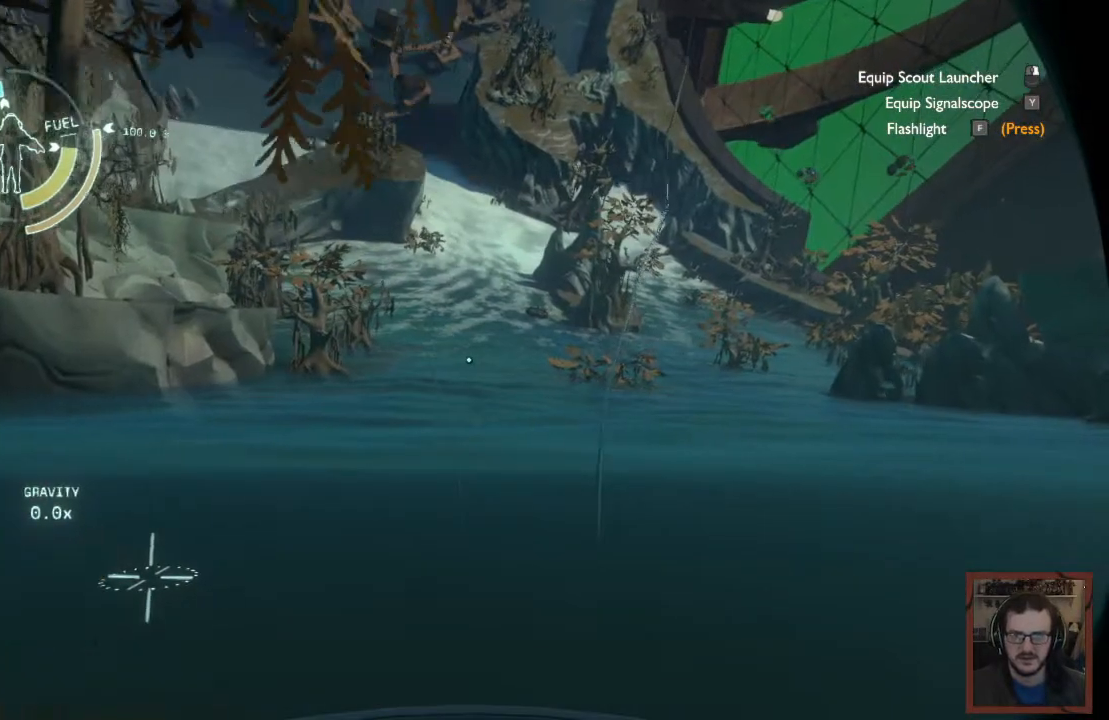
{"keys": [], "mouse": [], "events": []}
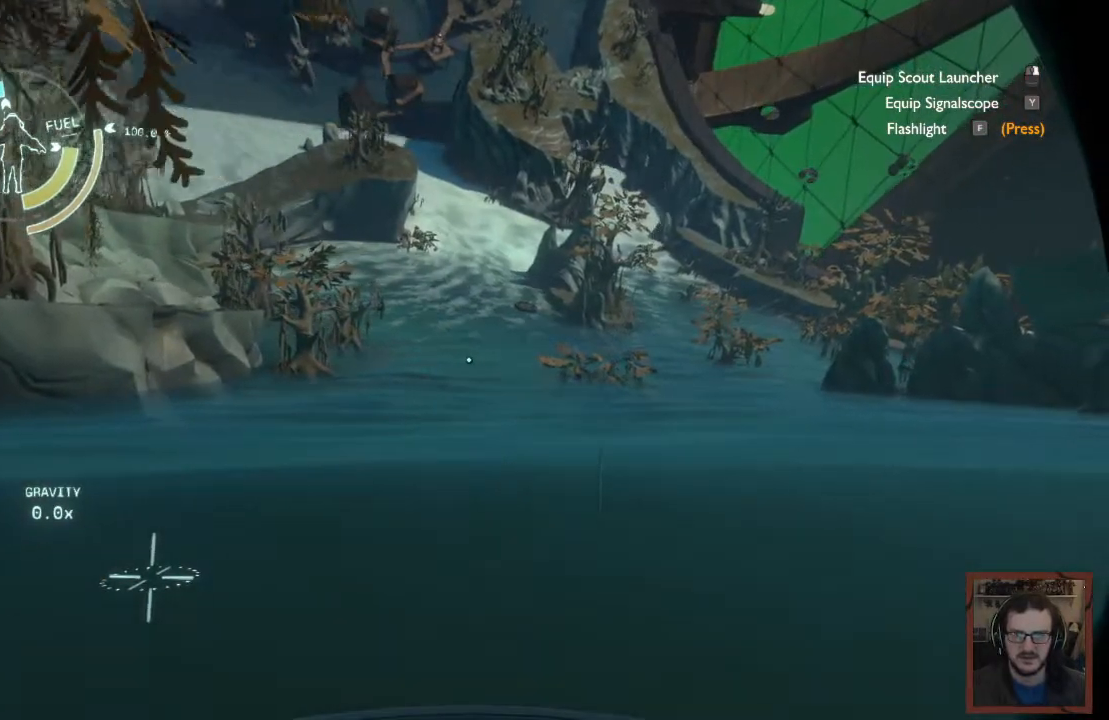
{"keys": [], "mouse": [], "events": []}
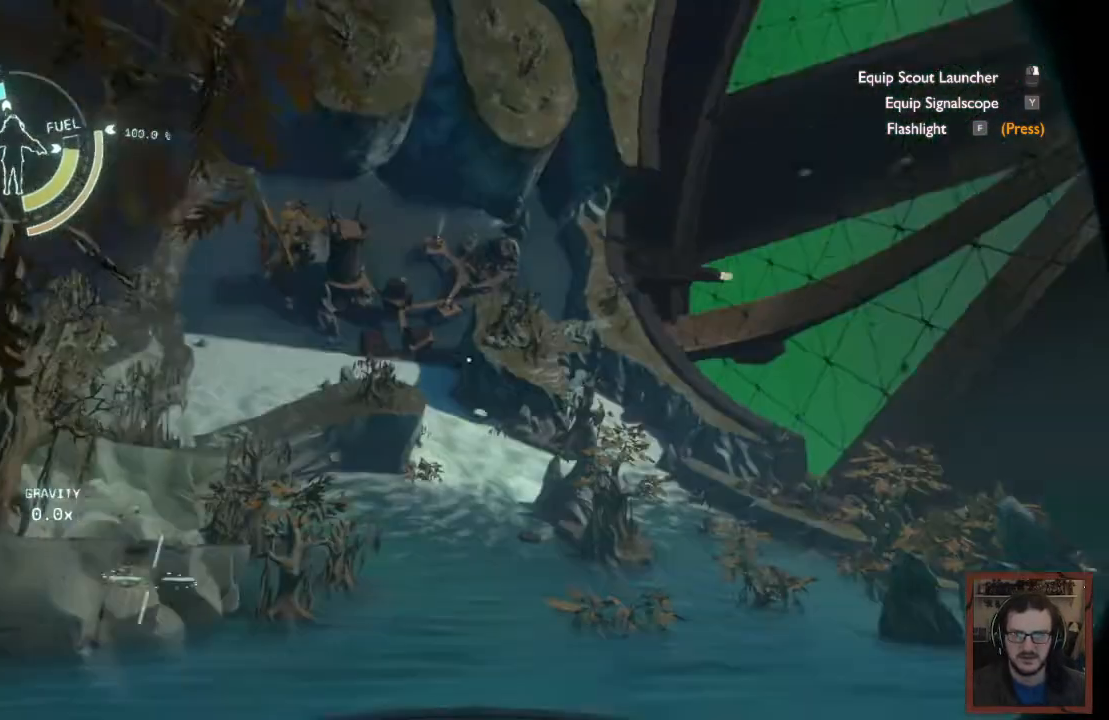
{"keys": [], "mouse": [], "events": []}
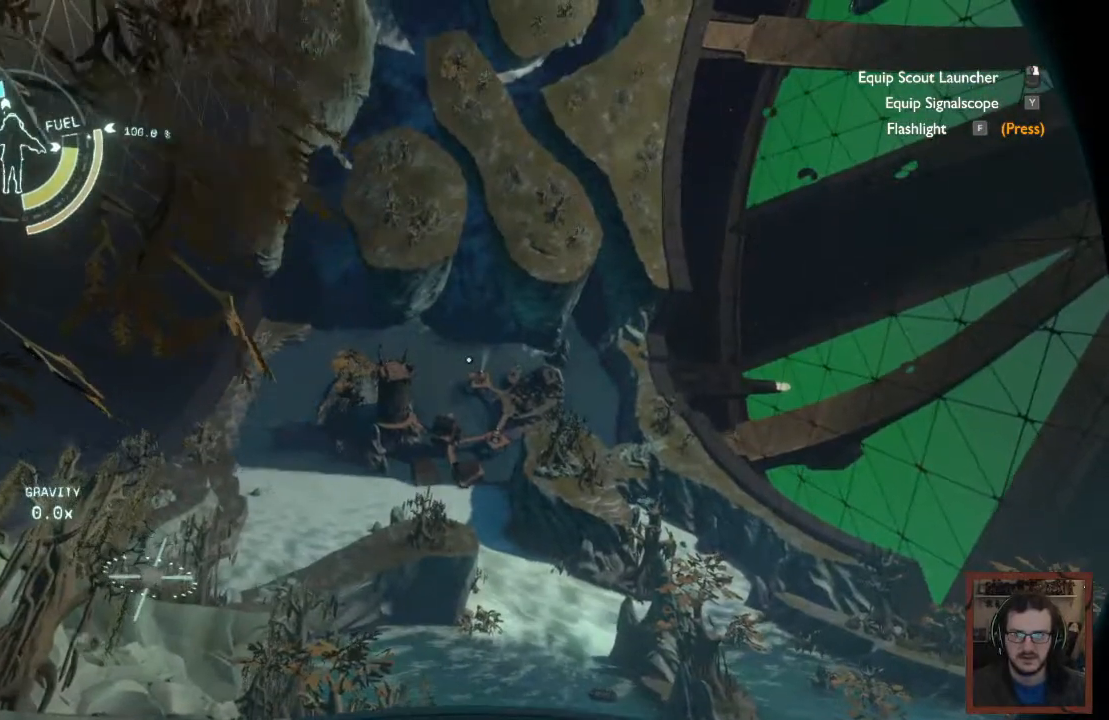
{"keys": [], "mouse": [], "events": []}
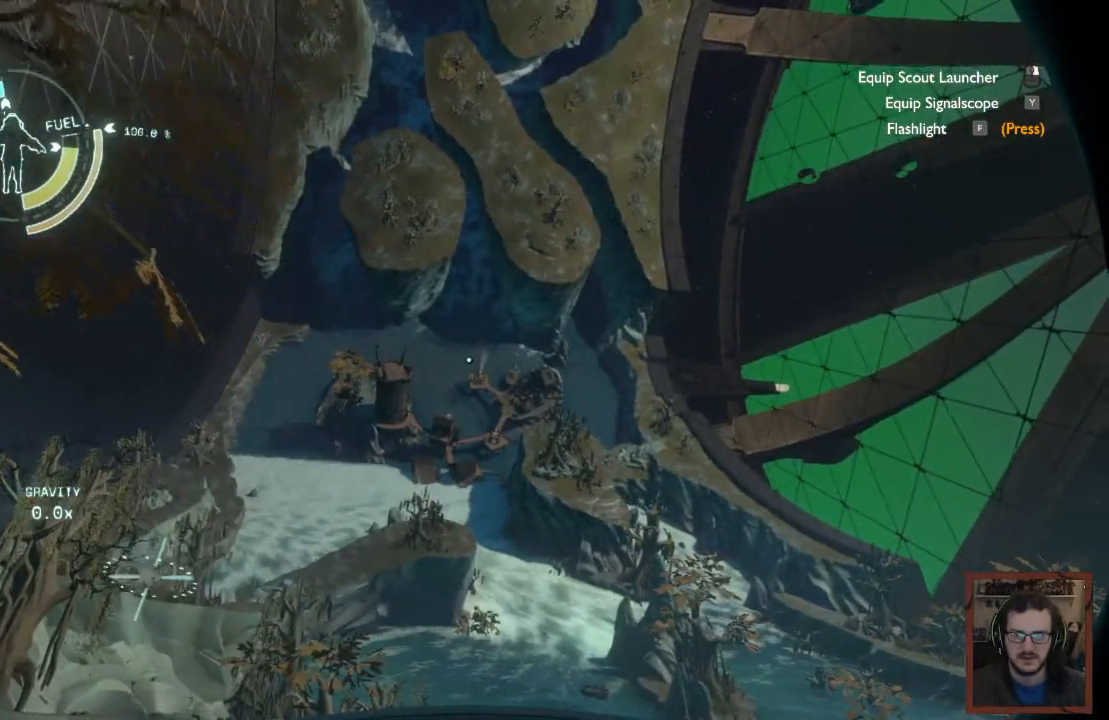
{"keys": [], "mouse": [], "events": []}
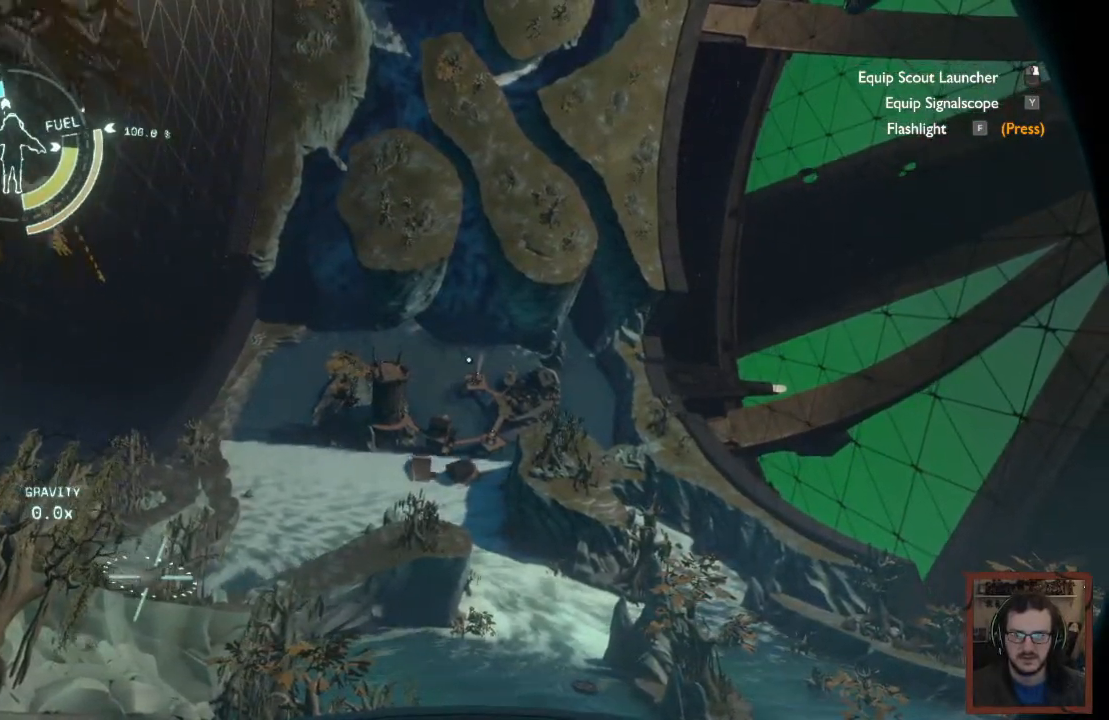
{"keys": [], "mouse": [], "events": []}